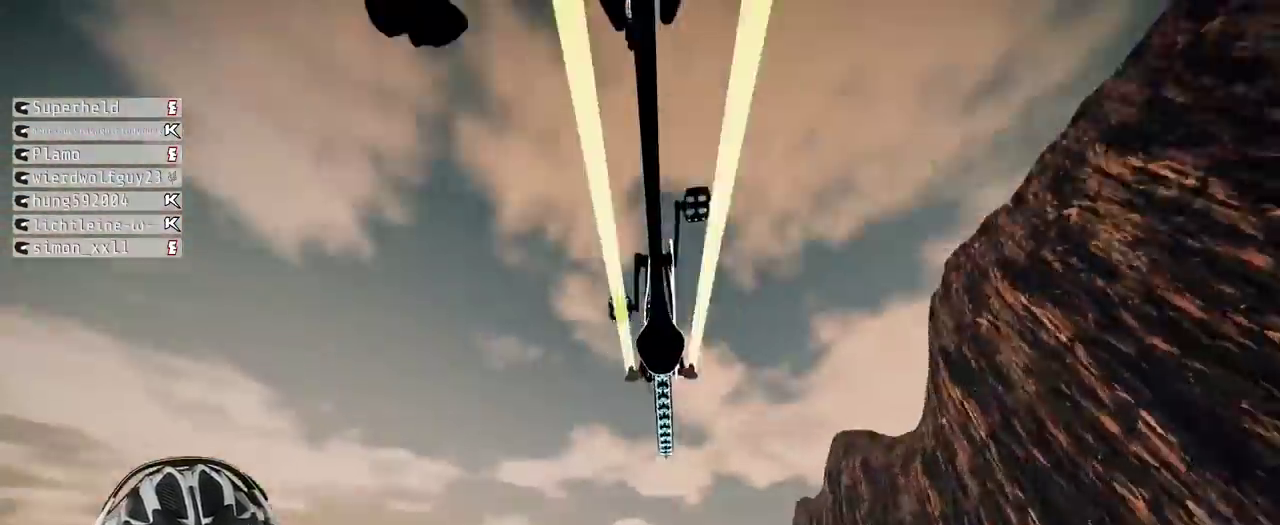
Gameplay with a controller (Xbox layout); each line is a JSON object with the inputs held at the frame after it. "events" lists button and stick changes between this image and that frame as [ms after this image, input, new state], when the widget could be followed in between. Not read: L3 R3.
{"buttons": ["L1", "R2"], "left_stick": "down", "right_stick": "down"}
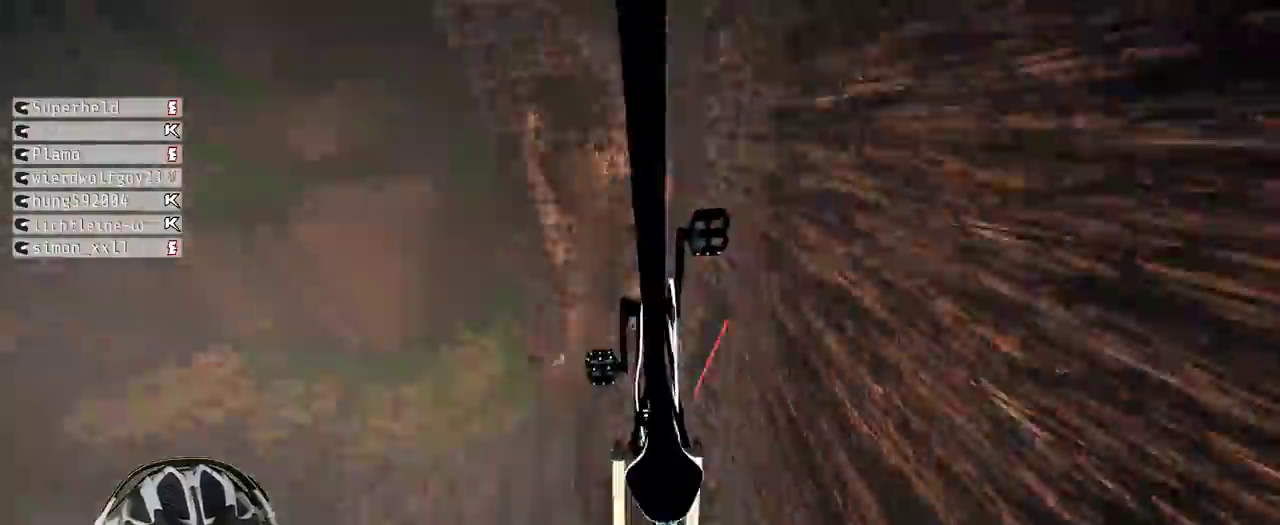
{"buttons": ["L1", "R2"], "left_stick": "down", "right_stick": "down", "events": [[150, "right_stick", "up"], [350, "right_stick", "down"]]}
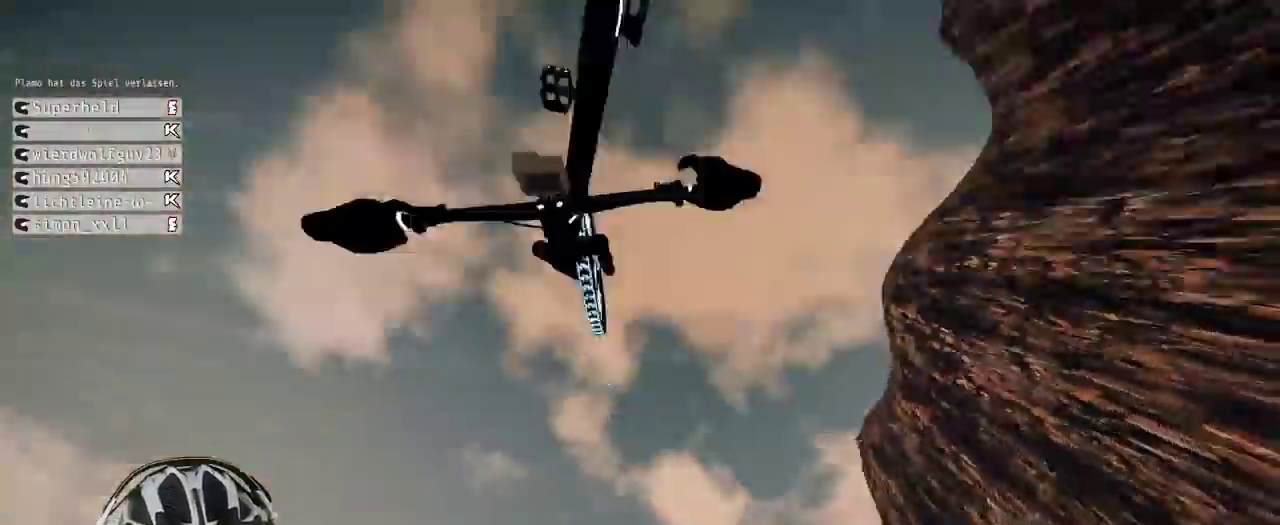
{"buttons": ["L1", "R2"], "left_stick": "down", "right_stick": "up"}
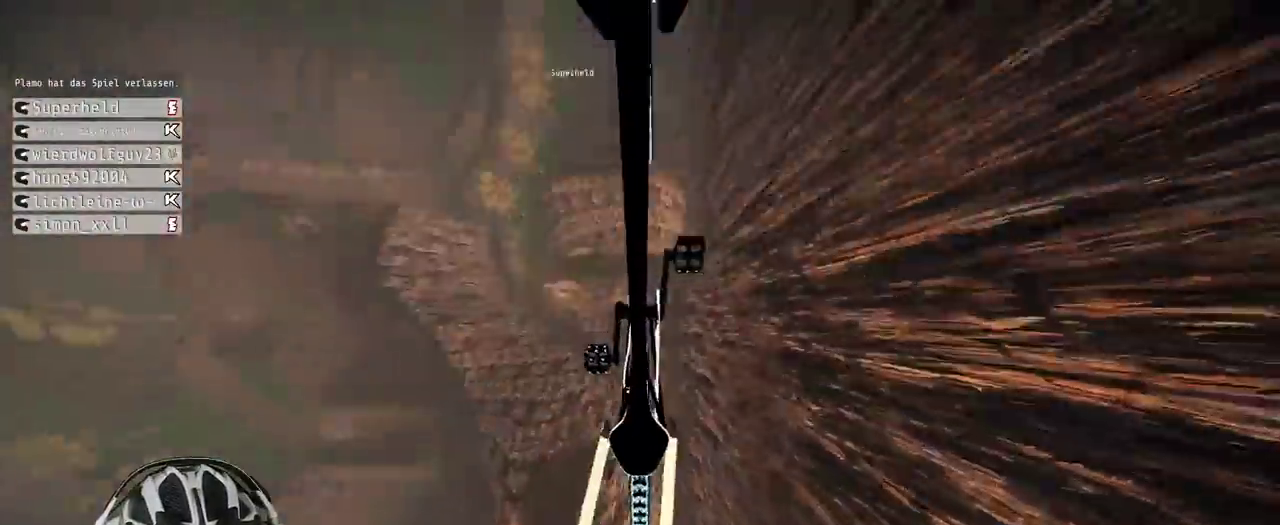
{"buttons": ["L1", "R2"], "left_stick": "down", "right_stick": "up", "events": [[250, "right_stick", "down"], [467, "right_stick", "up"]]}
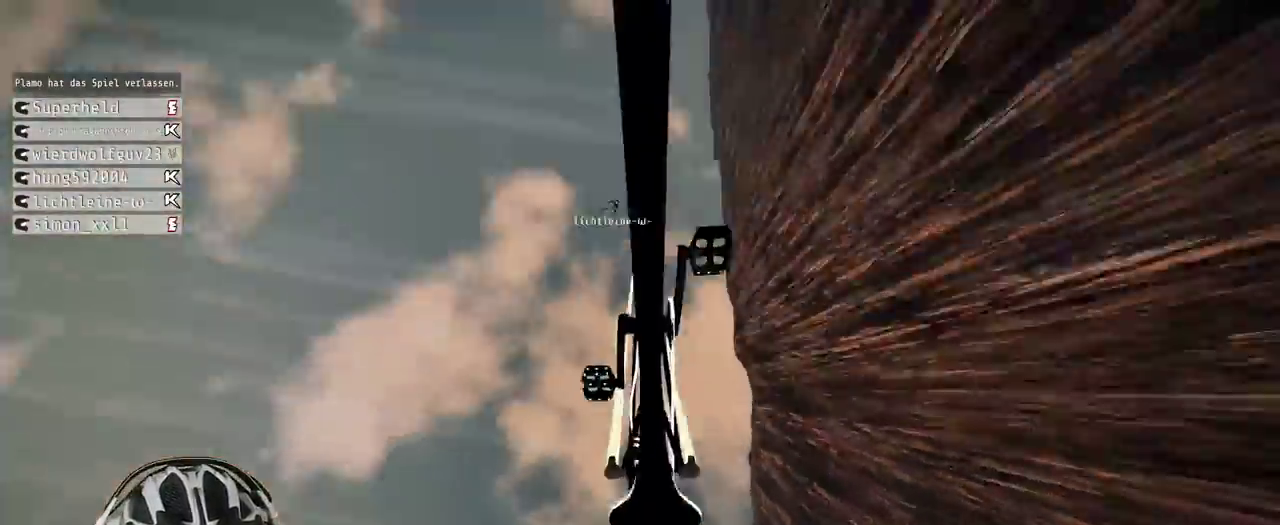
{"buttons": ["L1", "R2"], "left_stick": "down", "right_stick": "down", "events": [[150, "right_stick", "down"], [300, "right_stick", "up"], [467, "right_stick", "down"]]}
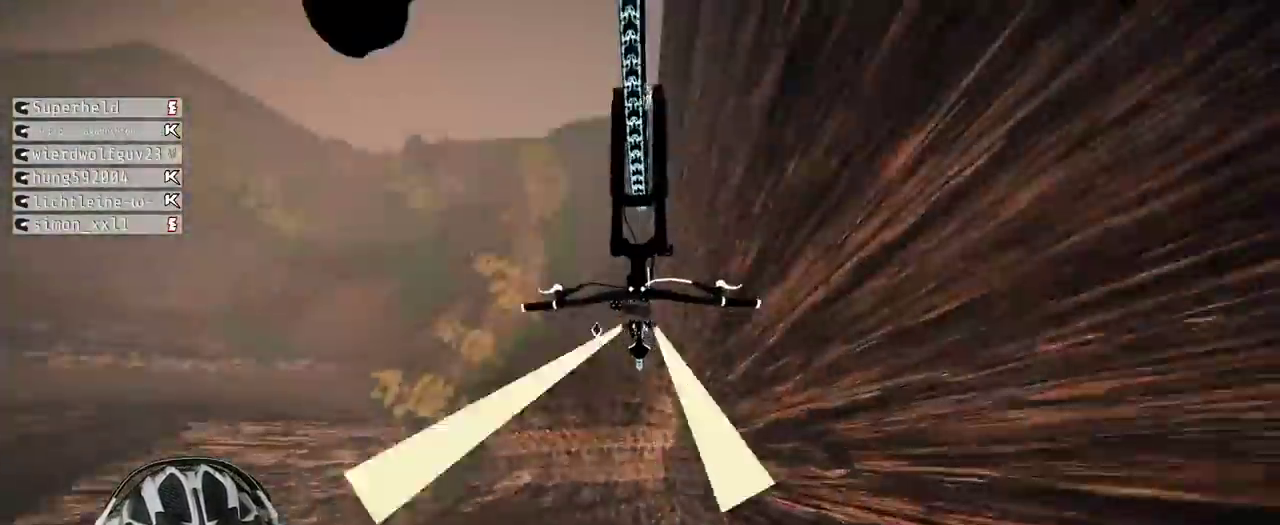
{"buttons": ["R2"], "left_stick": "down", "right_stick": "center", "events": [[133, "right_stick", "up"], [233, "right_stick", "up-left"], [283, "right_stick", "center"], [400, "L1", "up"]]}
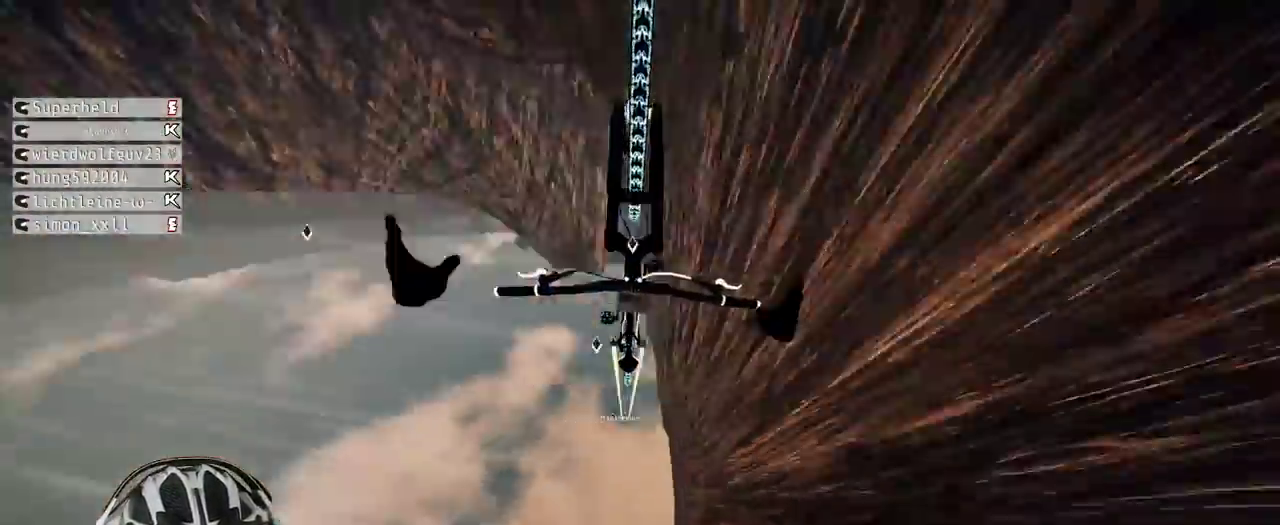
{"buttons": ["R2"], "left_stick": "center", "right_stick": "center", "events": [[100, "left_stick", "center"]]}
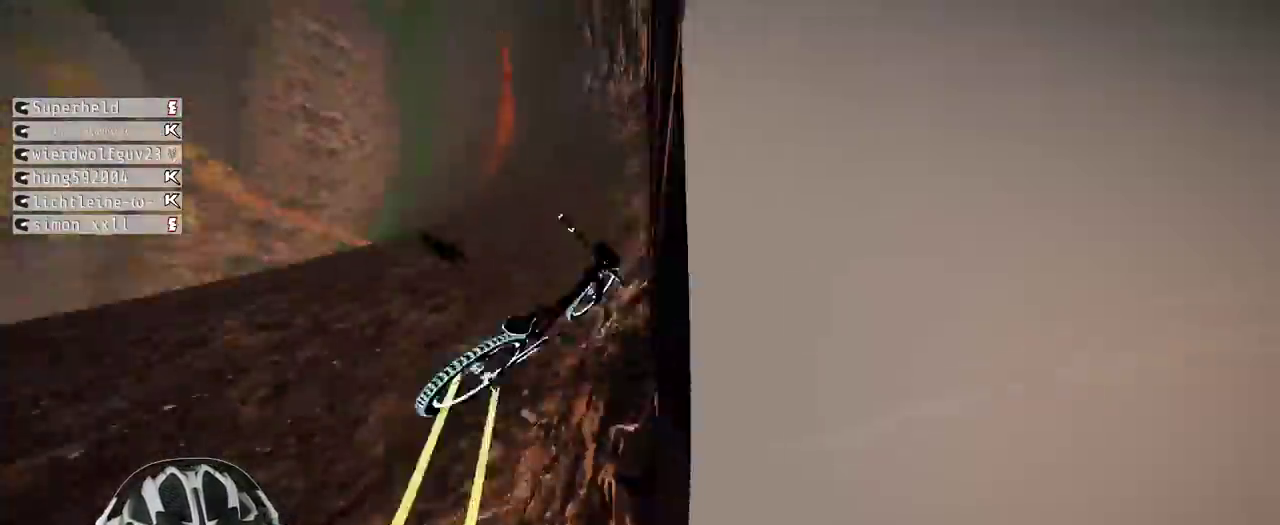
{"buttons": ["R2"], "left_stick": "center", "right_stick": "center", "events": [[167, "left_stick", "up"], [267, "left_stick", "center"]]}
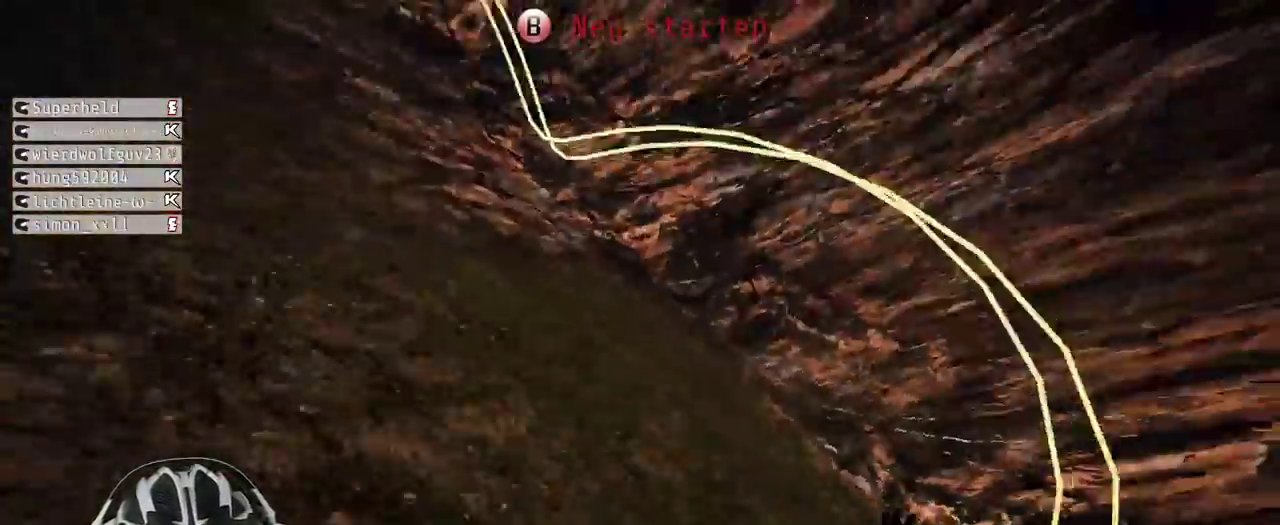
{"buttons": [], "left_stick": "center", "right_stick": "center", "events": [[133, "R2", "up"]]}
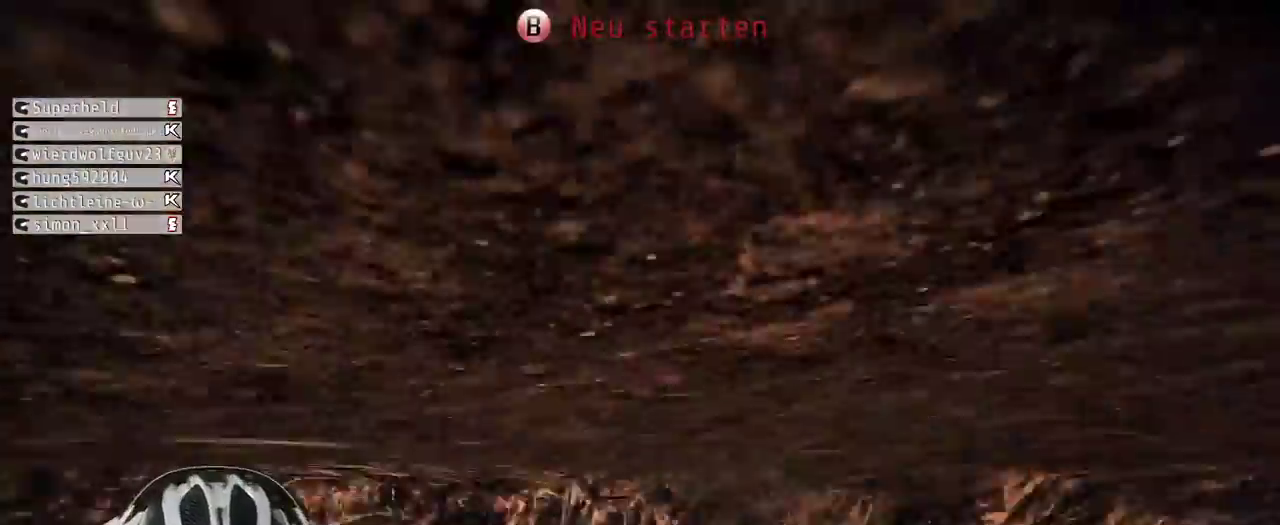
{"buttons": ["R2"], "left_stick": "center", "right_stick": "center", "events": [[233, "B", "down"], [317, "B", "up"], [483, "R2", "down"]]}
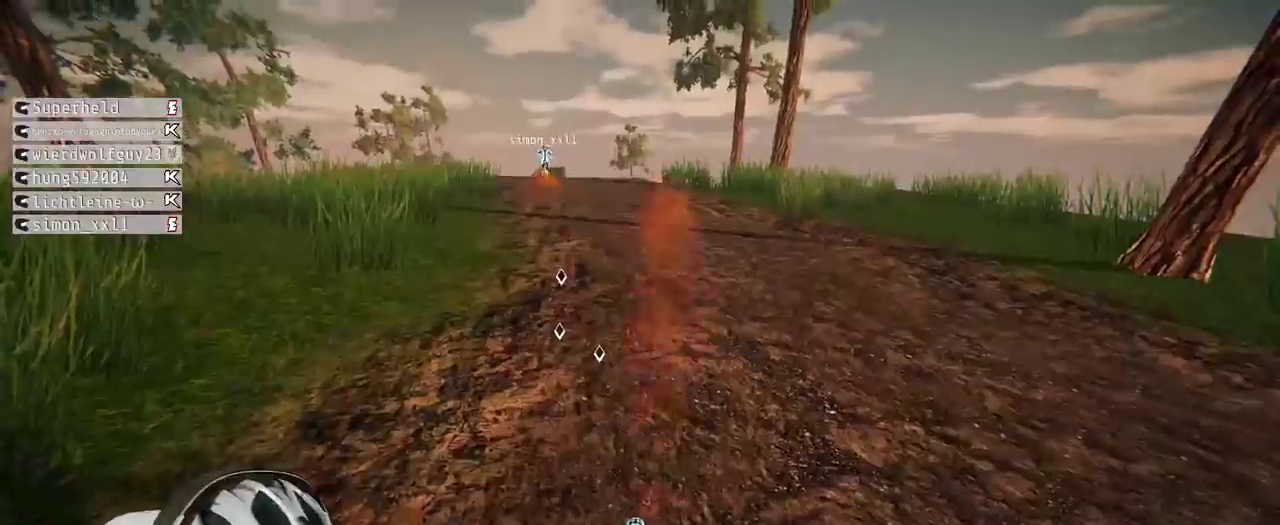
{"buttons": ["R2"], "left_stick": "left", "right_stick": "center", "events": [[483, "left_stick", "left"]]}
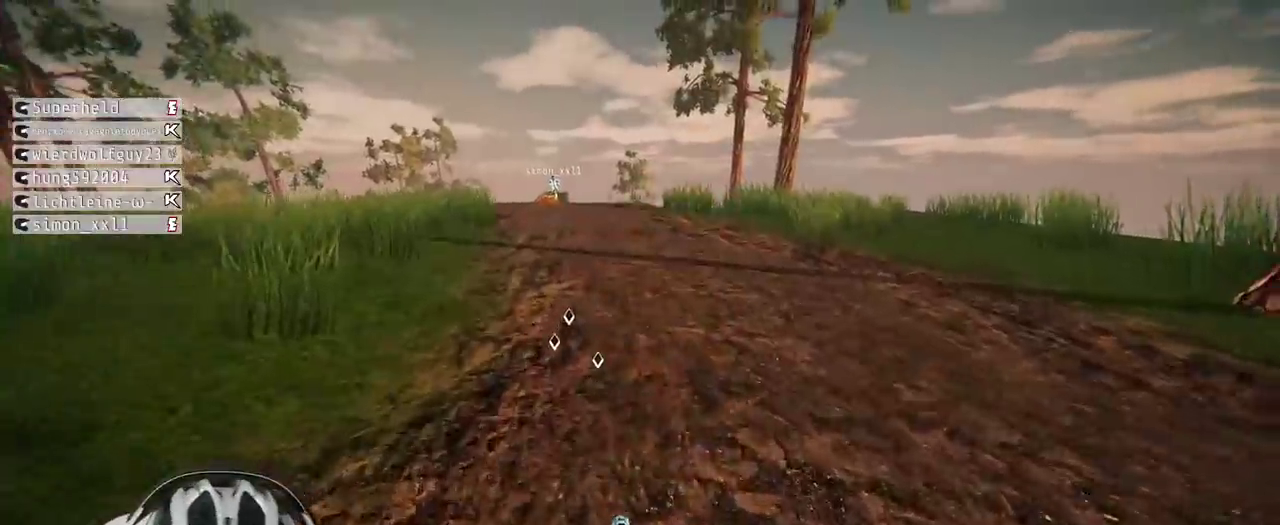
{"buttons": ["R2"], "left_stick": "center", "right_stick": "center", "events": [[83, "left_stick", "center"]]}
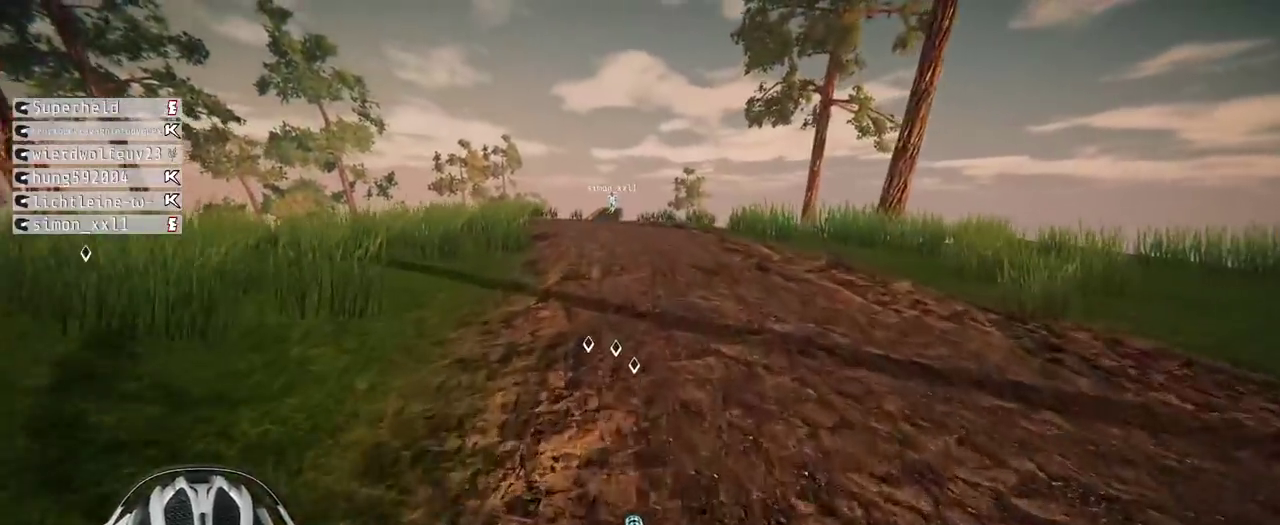
{"buttons": ["R2"], "left_stick": "center", "right_stick": "center", "events": []}
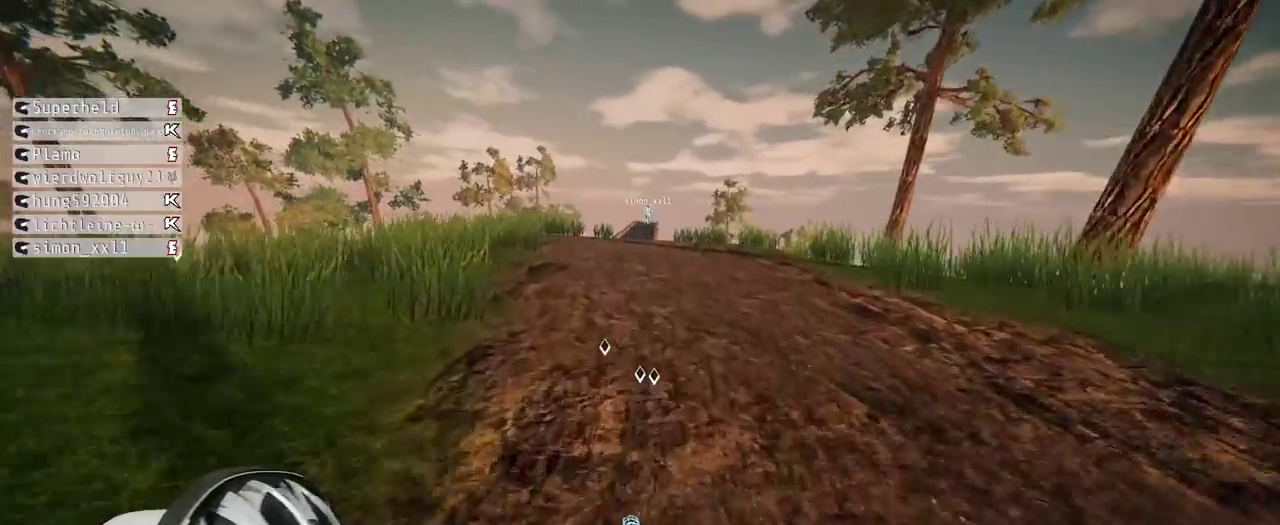
{"buttons": ["R2"], "left_stick": "left", "right_stick": "down", "events": [[133, "left_stick", "right"], [217, "left_stick", "center"], [450, "right_stick", "down"], [483, "left_stick", "left"]]}
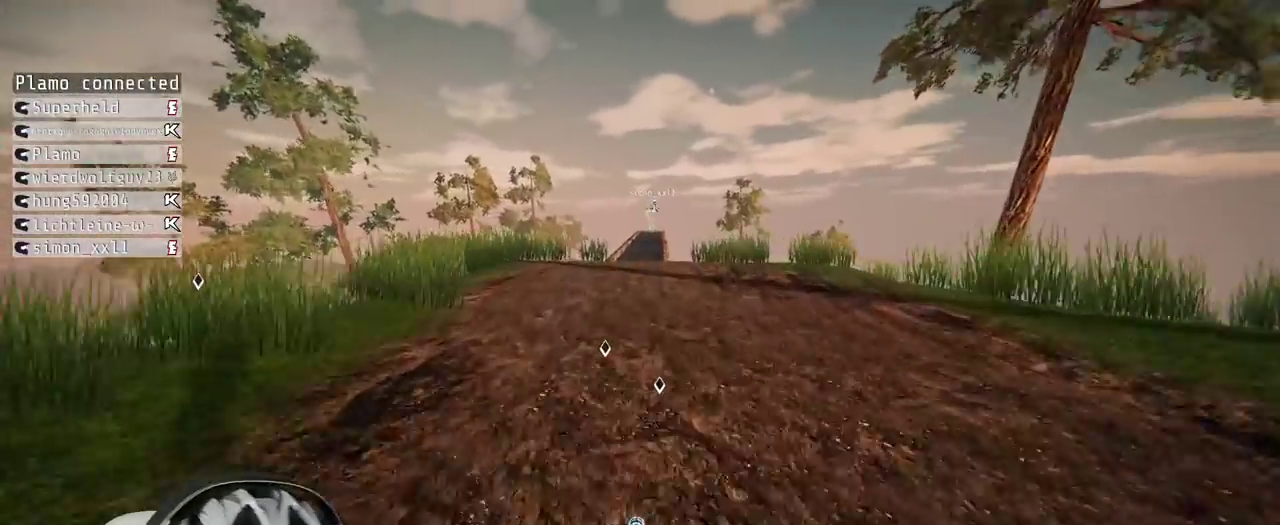
{"buttons": ["R2"], "left_stick": "center", "right_stick": "down", "events": [[33, "left_stick", "center"], [300, "left_stick", "right"], [433, "left_stick", "center"]]}
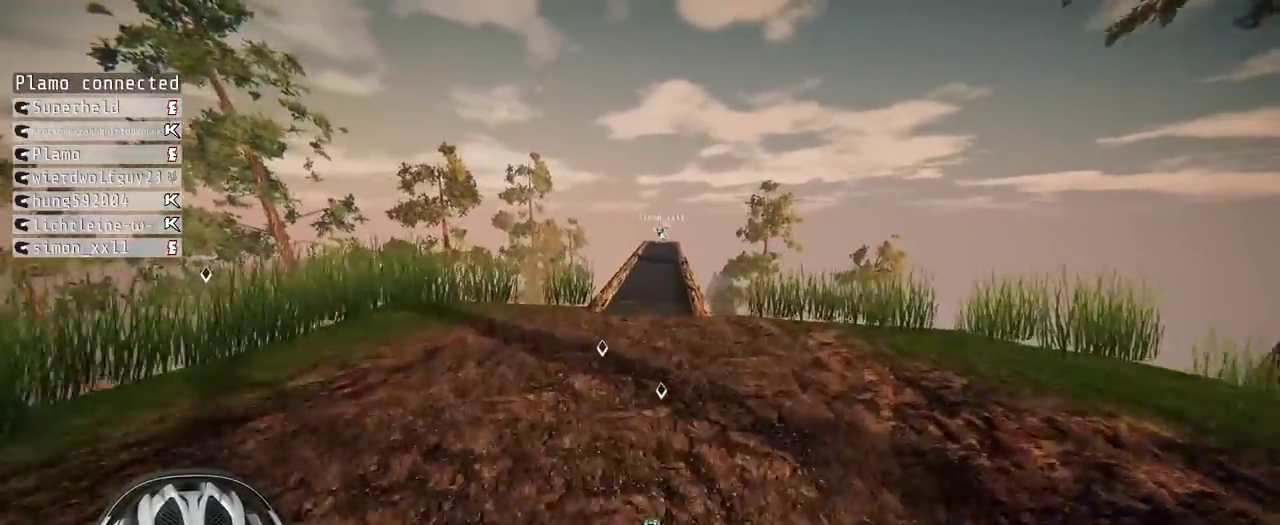
{"buttons": ["R2"], "left_stick": "center", "right_stick": "down", "events": [[383, "left_stick", "right"], [450, "left_stick", "center"]]}
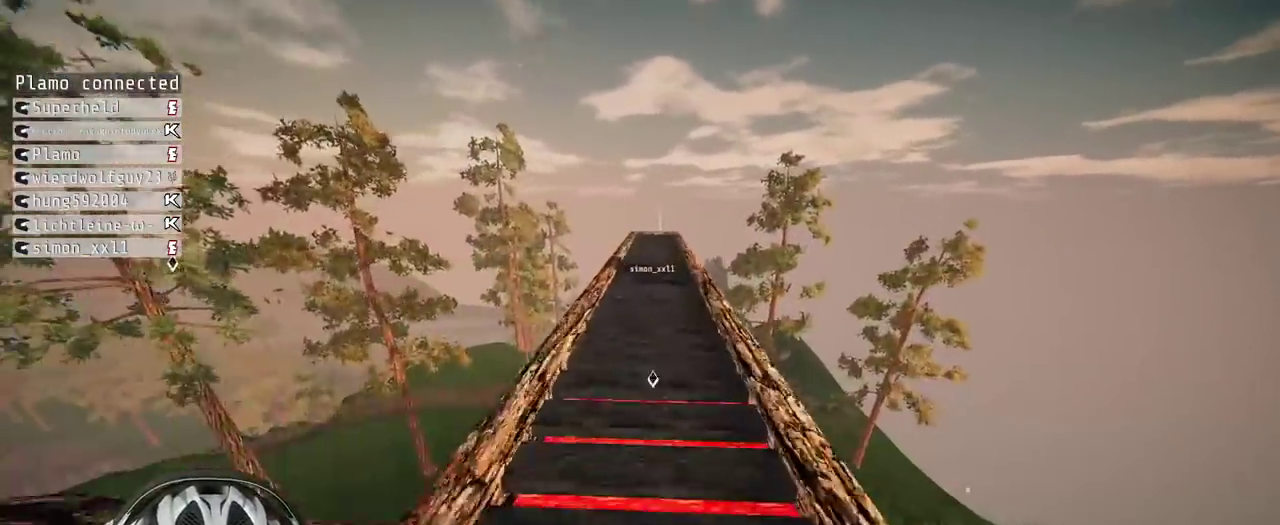
{"buttons": ["R2"], "left_stick": "left", "right_stick": "down"}
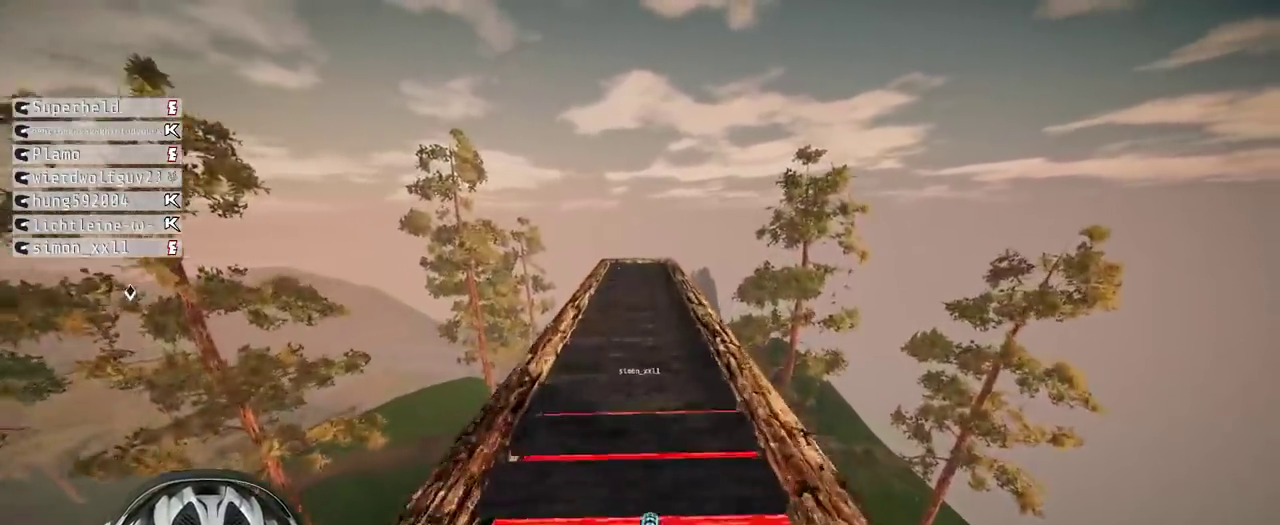
{"buttons": ["R2"], "left_stick": "center", "right_stick": "down"}
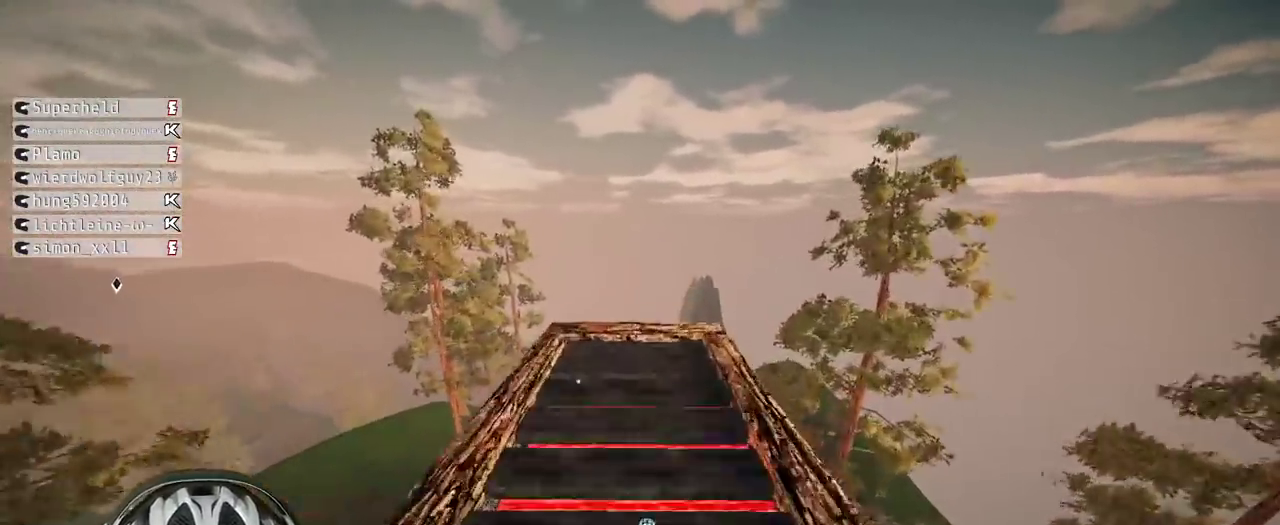
{"buttons": ["L1", "R2"], "left_stick": "down", "right_stick": "down"}
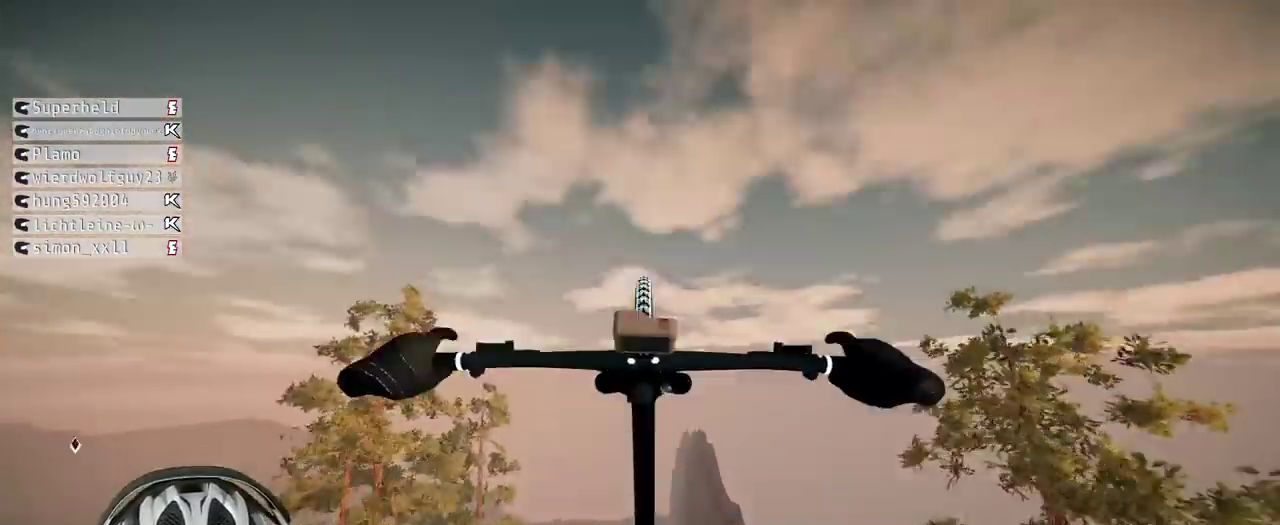
{"buttons": ["L1", "R2"], "left_stick": "down", "right_stick": "up"}
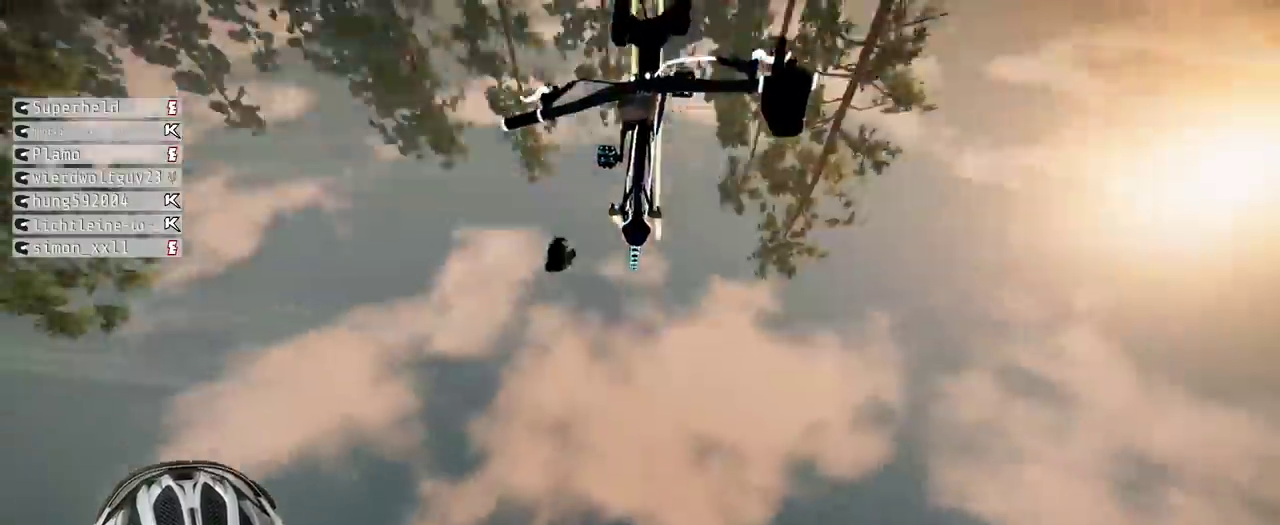
{"buttons": ["R2"], "left_stick": "down", "right_stick": "center", "events": [[200, "right_stick", "center"], [250, "L1", "up"]]}
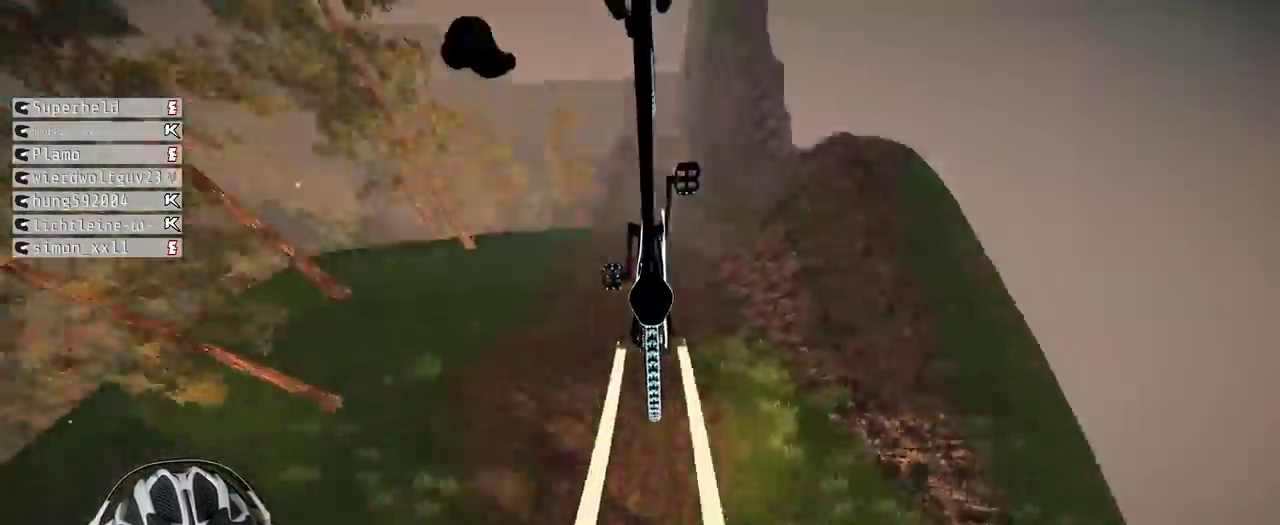
{"buttons": ["R2"], "left_stick": "center", "right_stick": "center", "events": [[383, "left_stick", "center"]]}
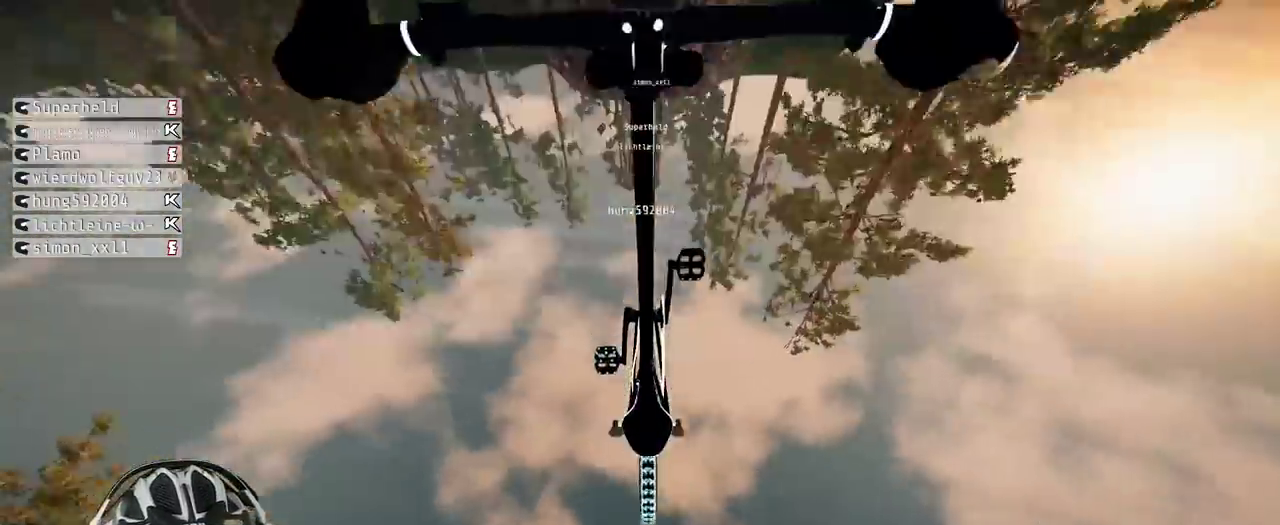
{"buttons": ["R2"], "left_stick": "up", "right_stick": "center", "events": [[400, "left_stick", "up"]]}
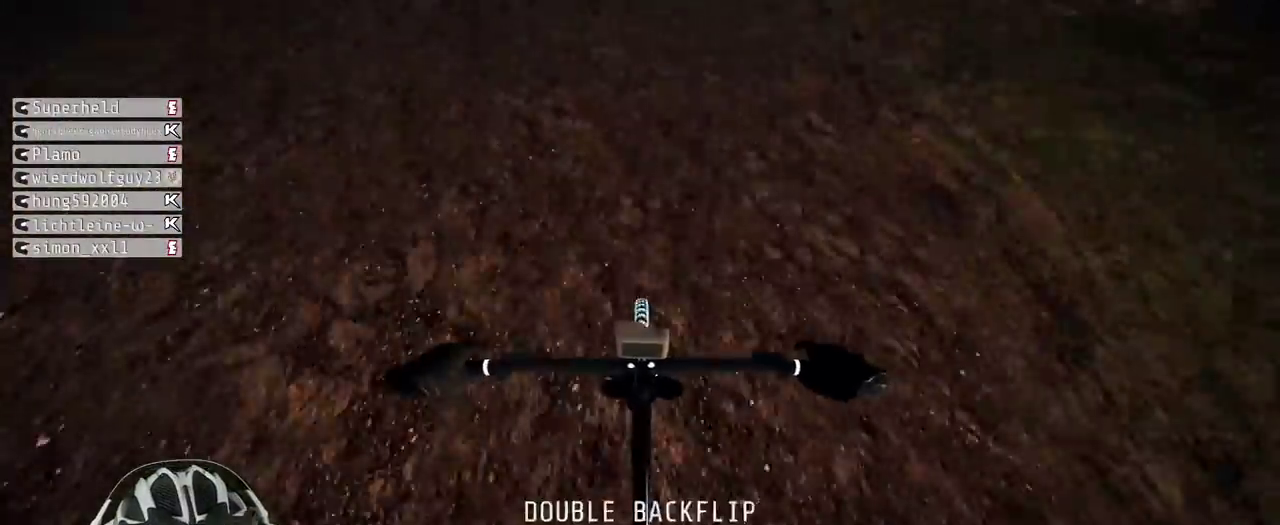
{"buttons": ["R2"], "left_stick": "center", "right_stick": "down"}
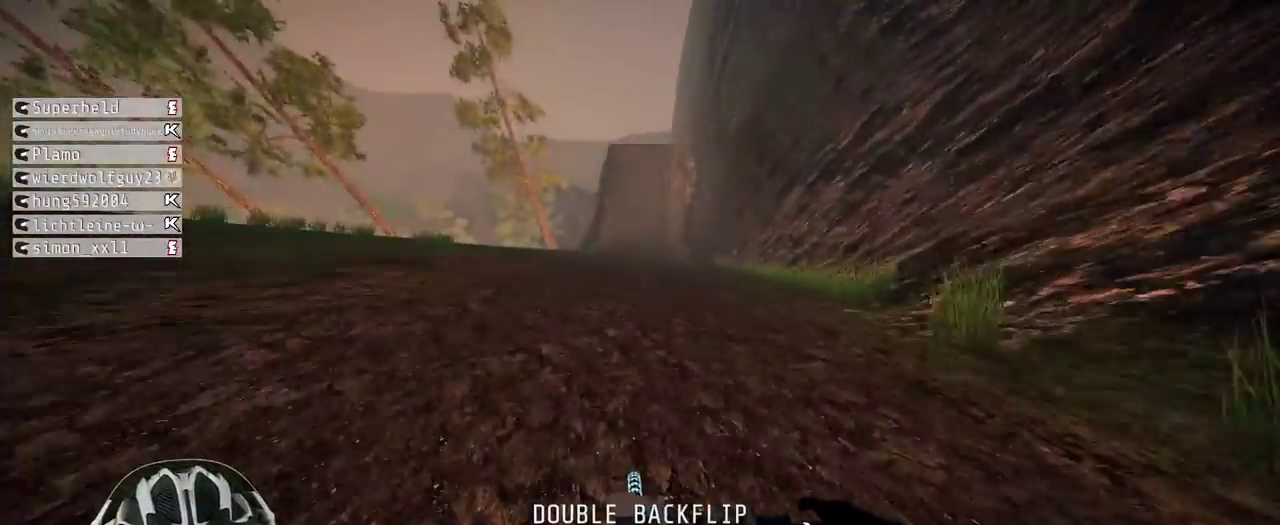
{"buttons": ["R2"], "left_stick": "center", "right_stick": "down"}
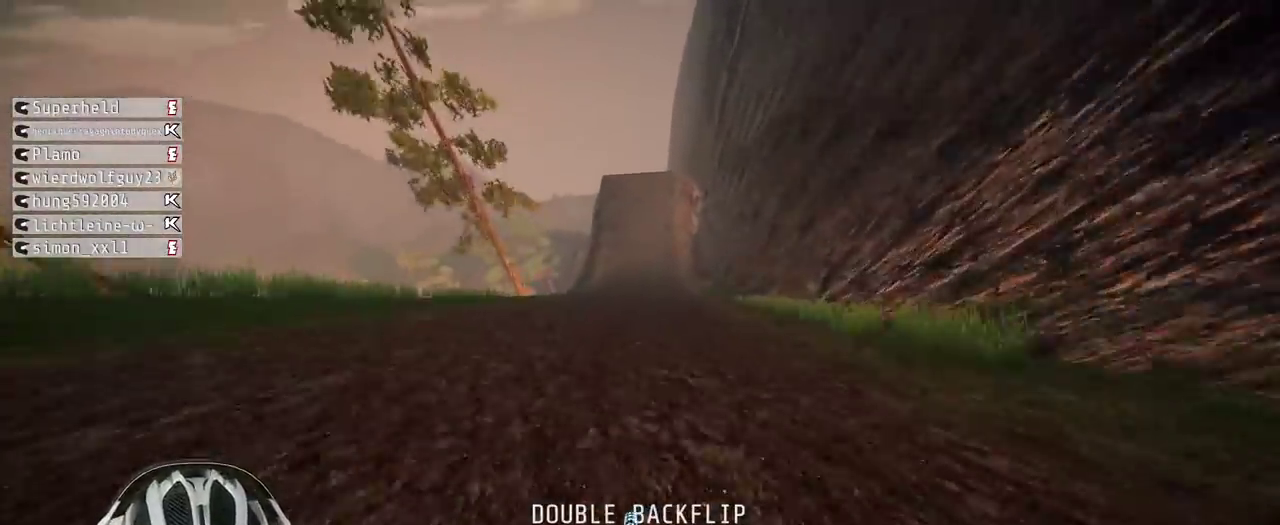
{"buttons": ["R2"], "left_stick": "center", "right_stick": "down", "events": []}
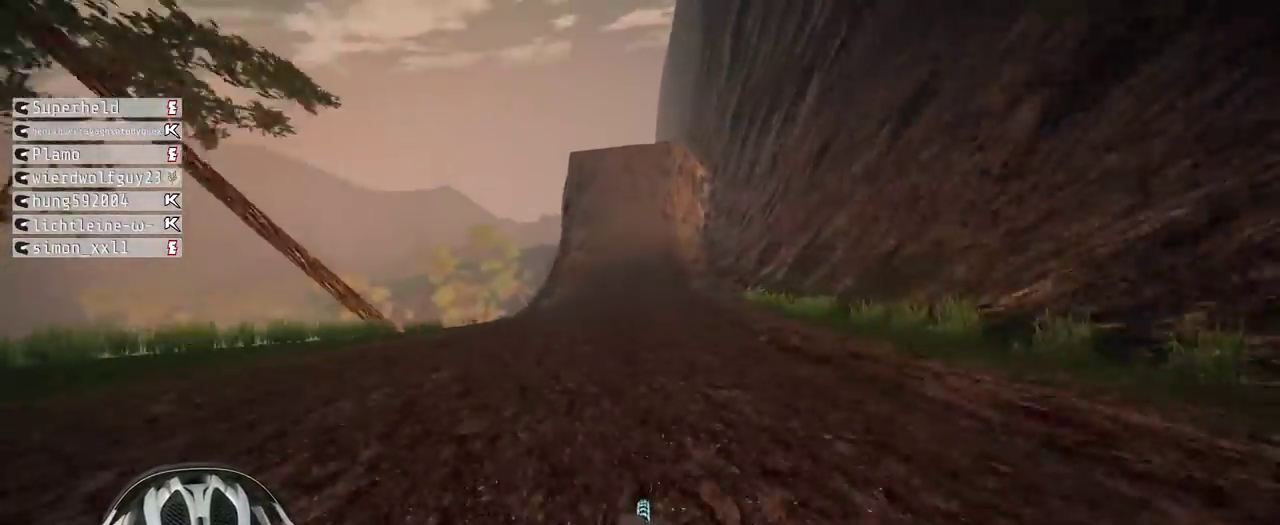
{"buttons": ["R2"], "left_stick": "center", "right_stick": "down", "events": []}
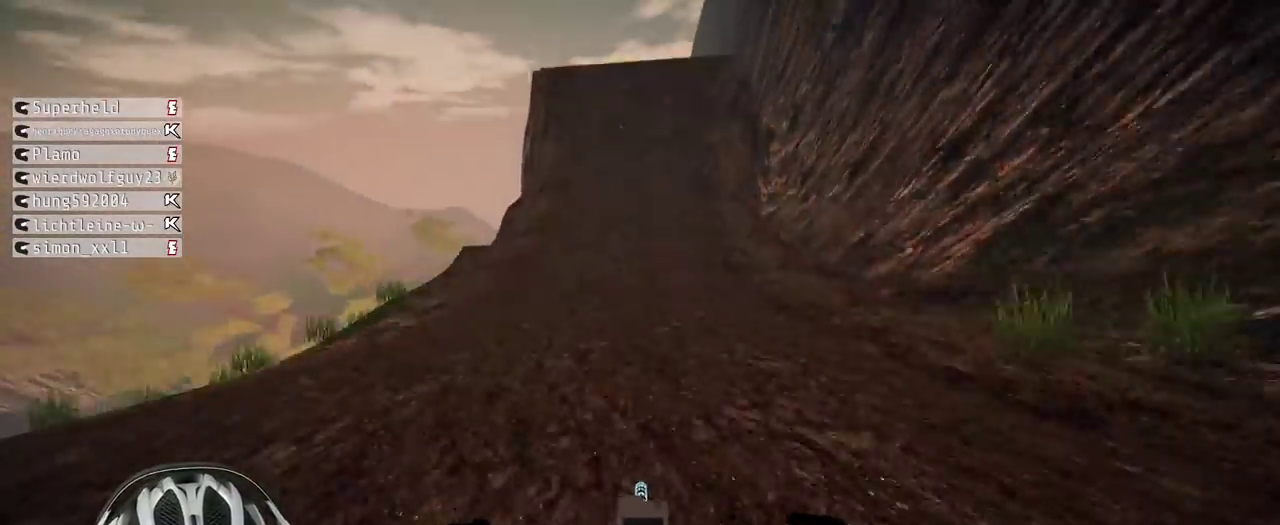
{"buttons": ["R2"], "left_stick": "center", "right_stick": "down", "events": []}
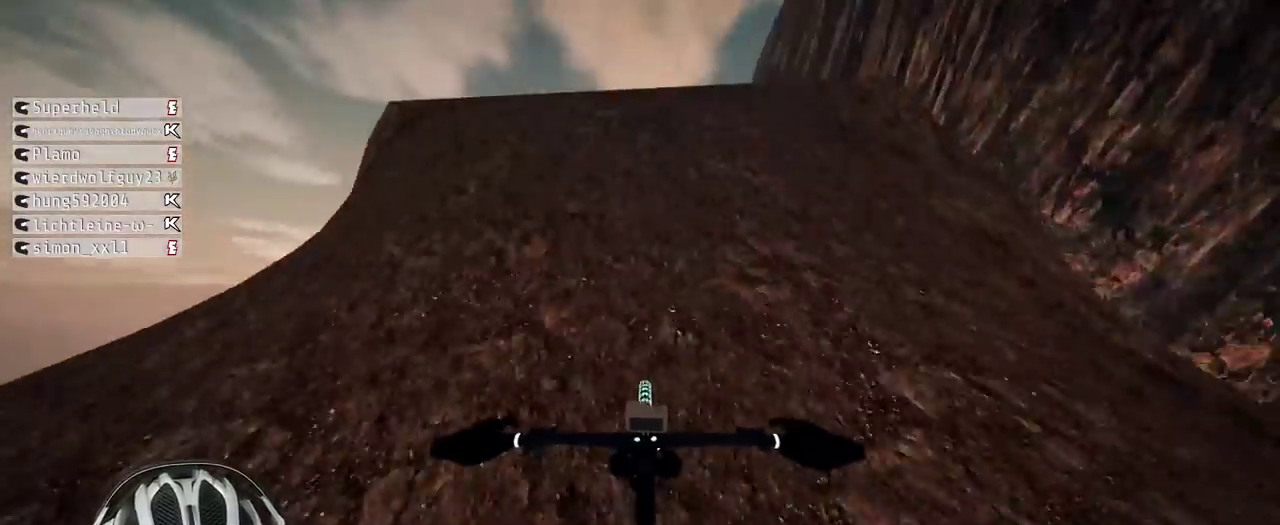
{"buttons": ["L1", "R2"], "left_stick": "down", "right_stick": "down"}